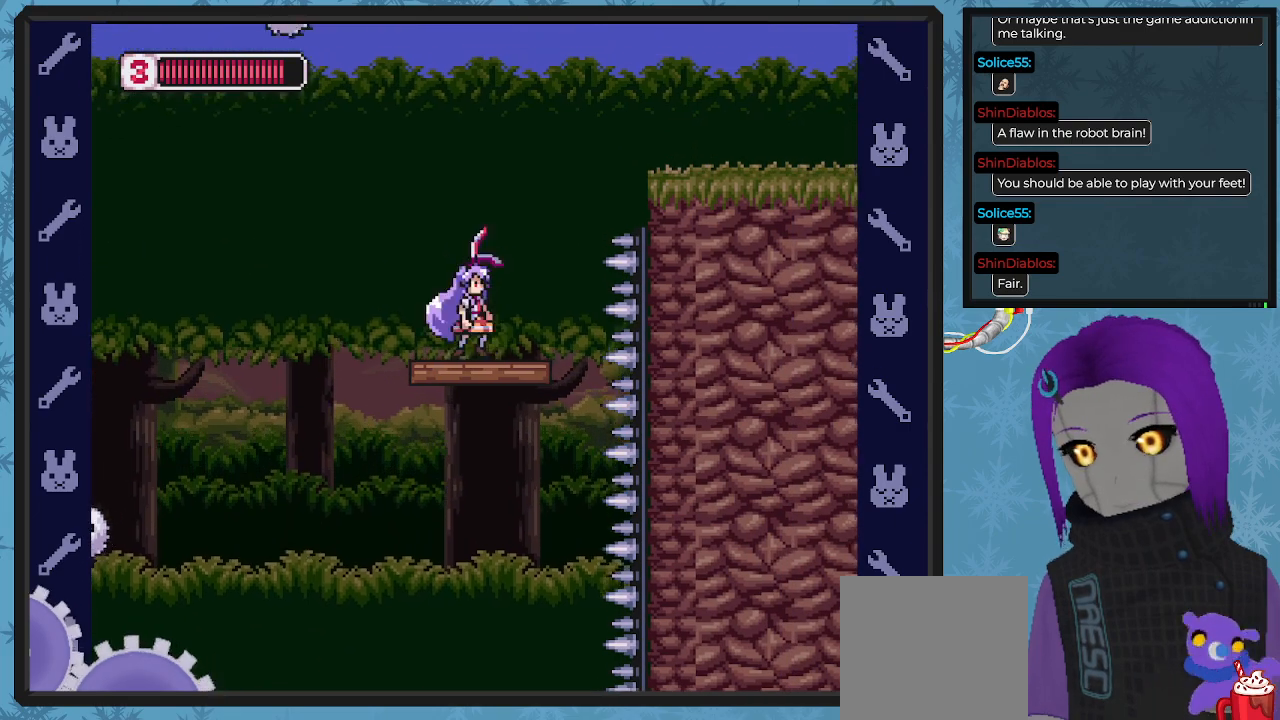
Gameplay with a controller (Xbox layout); each line is a JSON object with the inputs held at the frame after it. "events" lists button and stick changes between this image and that frame as [ms after this image, input, new state], when the widget could be followed in between. Not read: right_stick.
{"buttons": ["A", "DPAD_RIGHT"], "left_stick": "center", "events": [[100, "DPAD_RIGHT", "up"], [300, "DPAD_RIGHT", "down"], [333, "A", "down"]]}
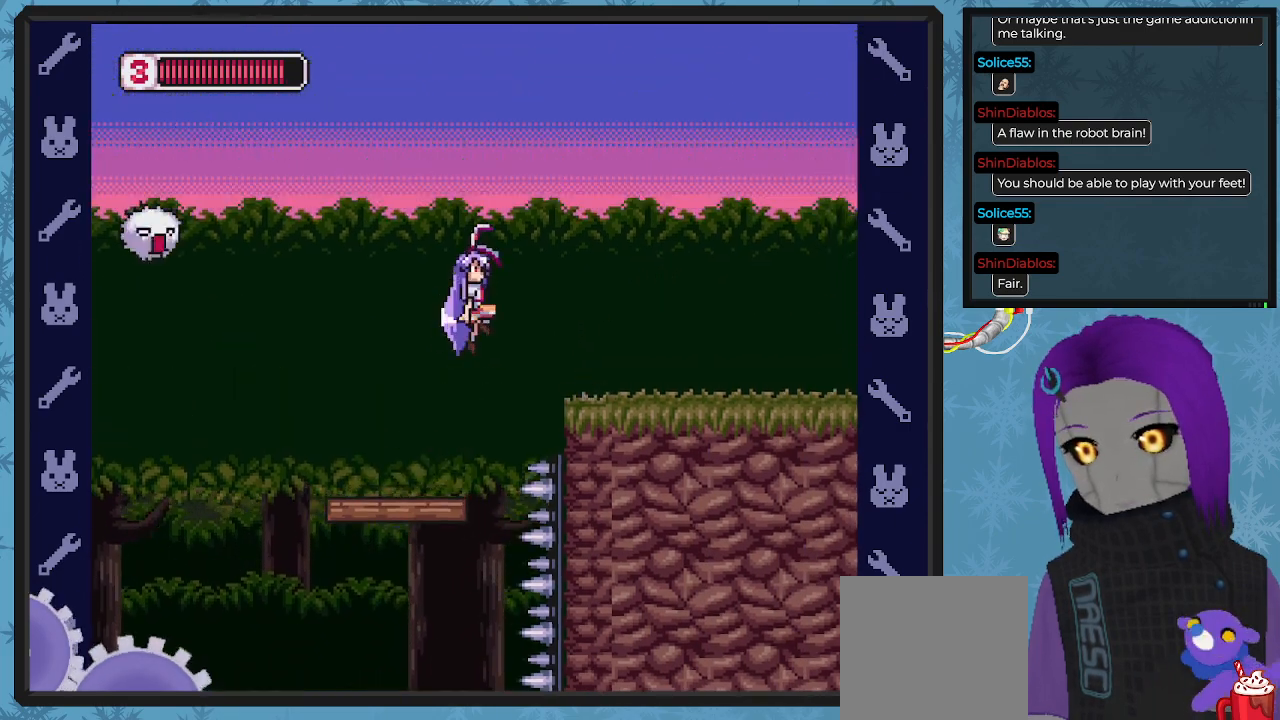
{"buttons": ["DPAD_RIGHT"], "left_stick": "center", "events": [[133, "A", "up"], [233, "X", "down"], [300, "X", "up"], [400, "X", "down"], [467, "X", "up"]]}
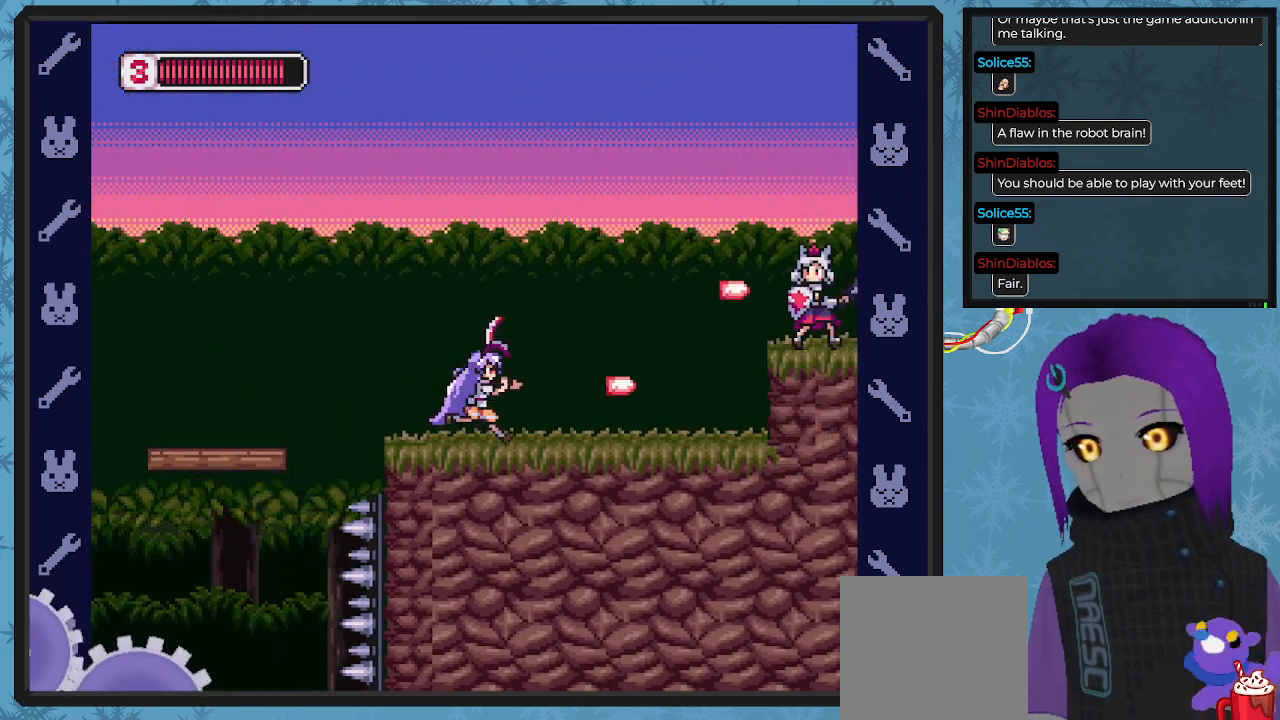
{"buttons": [], "left_stick": "center", "events": [[67, "X", "down"], [133, "X", "up"], [200, "DPAD_UP", "down"], [233, "X", "down"], [333, "DPAD_RIGHT", "up"], [333, "X", "up"], [433, "DPAD_UP", "up"]]}
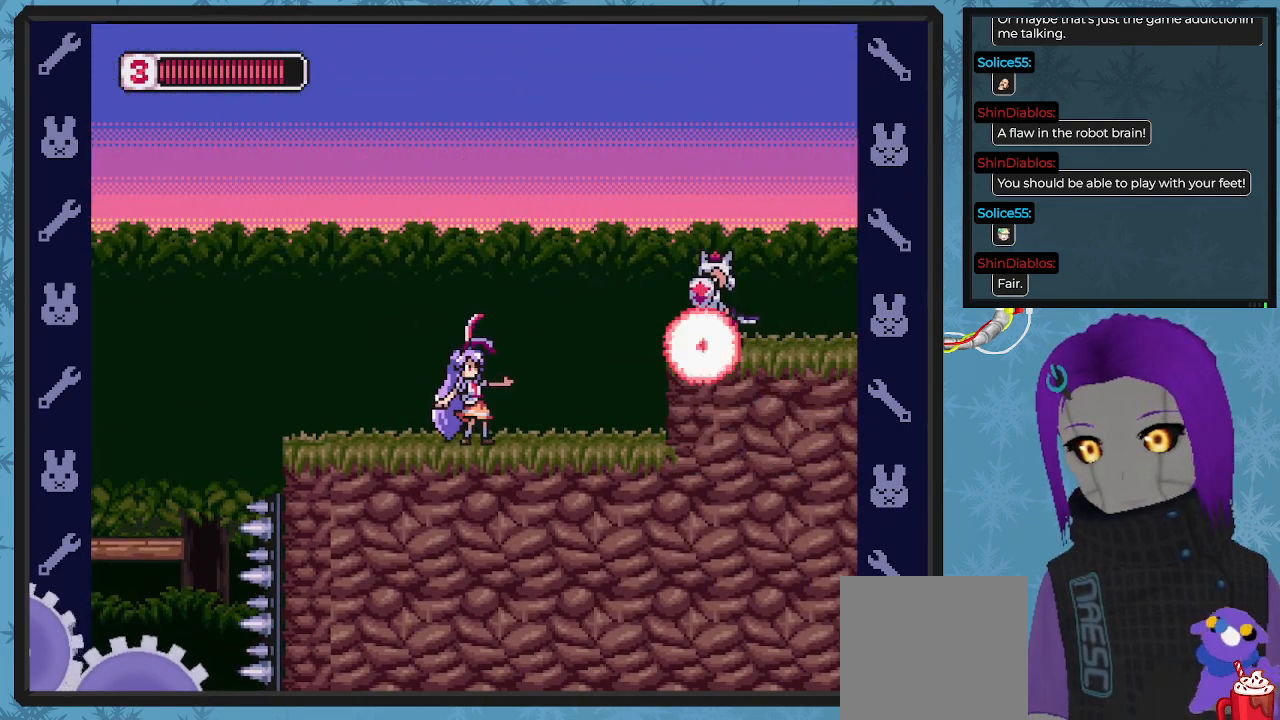
{"buttons": ["X"], "left_stick": "center", "events": [[300, "X", "down"]]}
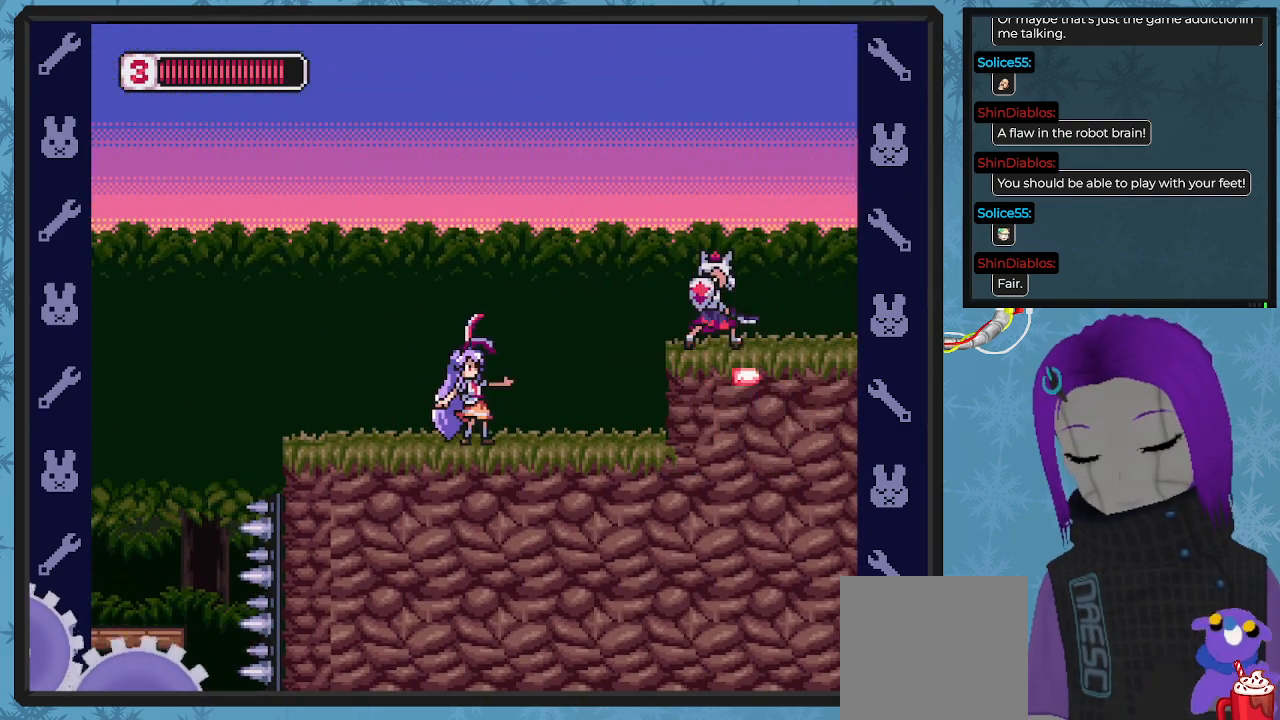
{"buttons": ["X"], "left_stick": "center", "events": []}
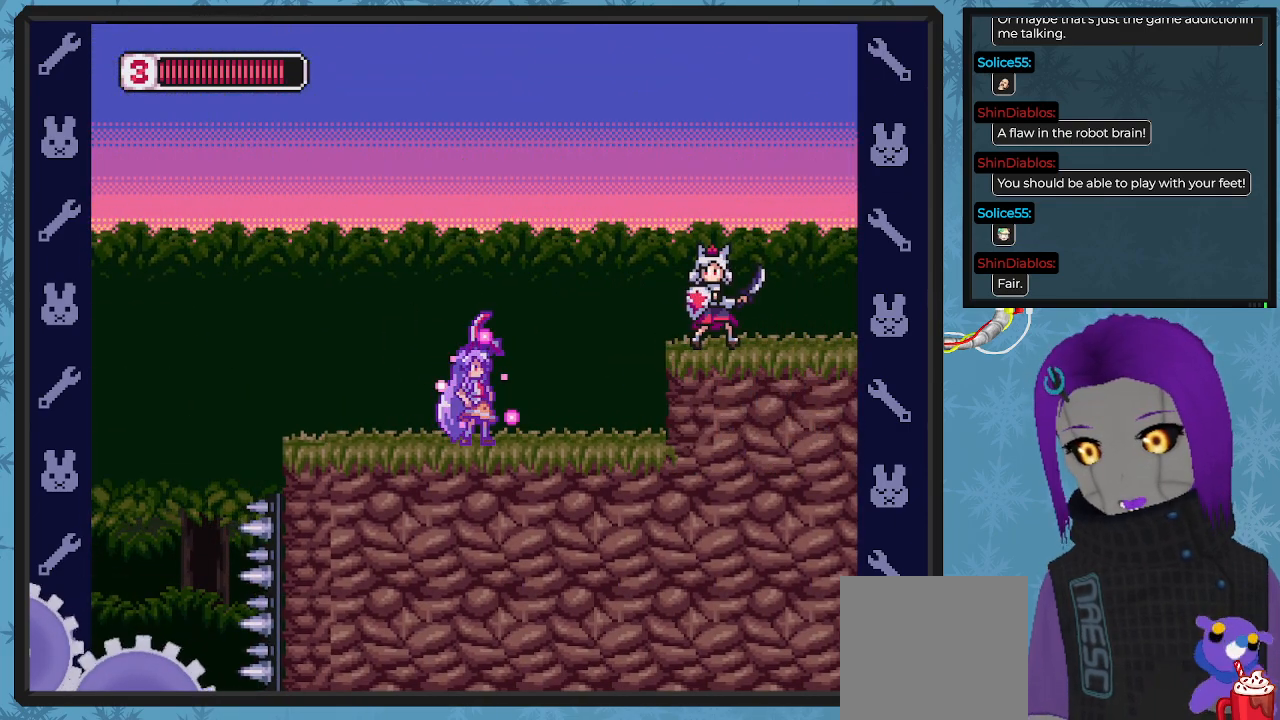
{"buttons": ["X"], "left_stick": "center", "events": []}
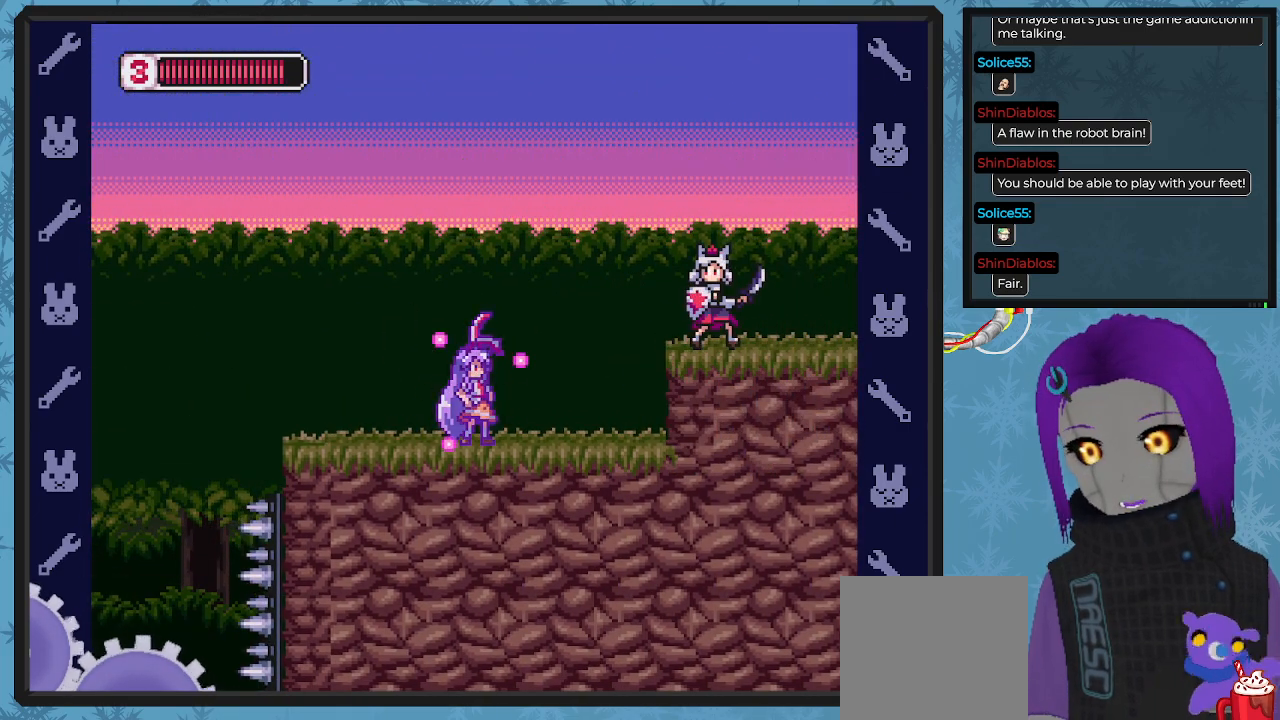
{"buttons": ["A", "X", "DPAD_RIGHT"], "left_stick": "center", "events": [[433, "DPAD_RIGHT", "down"], [467, "A", "down"]]}
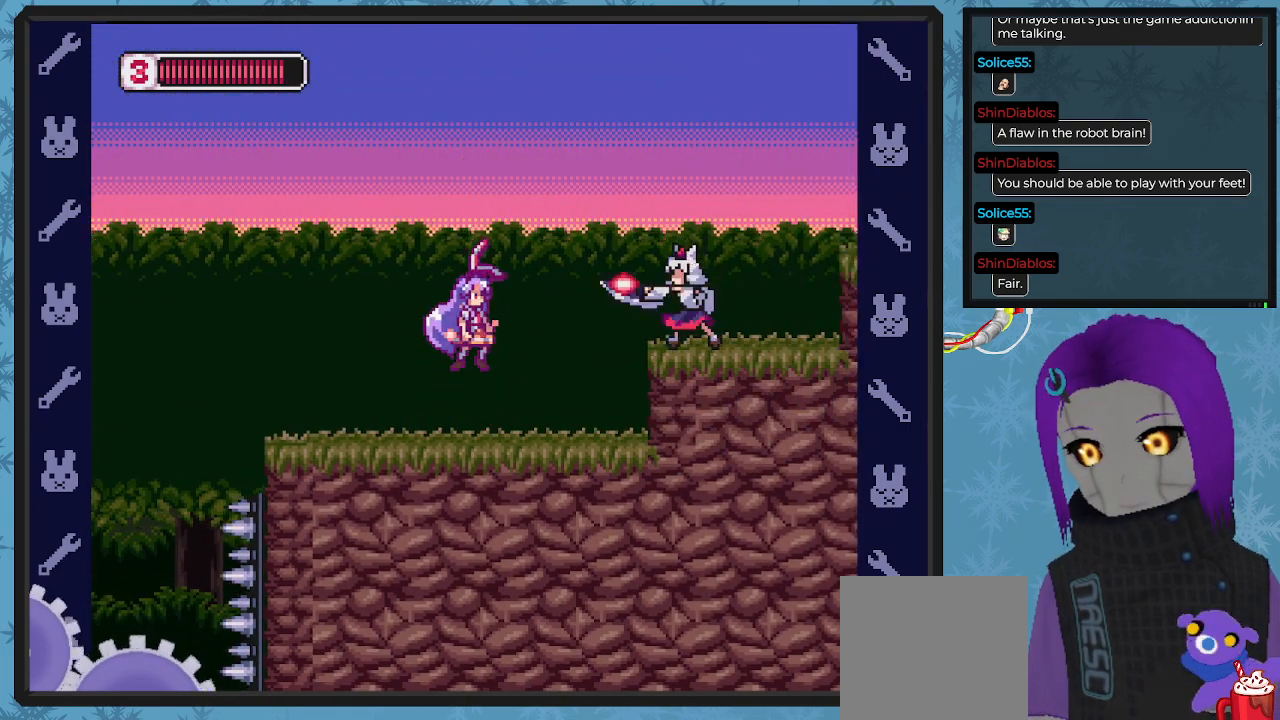
{"buttons": ["A", "X", "DPAD_LEFT"], "left_stick": "center", "events": [[33, "A", "up"], [67, "X", "up"], [100, "DPAD_RIGHT", "up"], [133, "X", "down"], [167, "DPAD_LEFT", "down"], [267, "A", "down"]]}
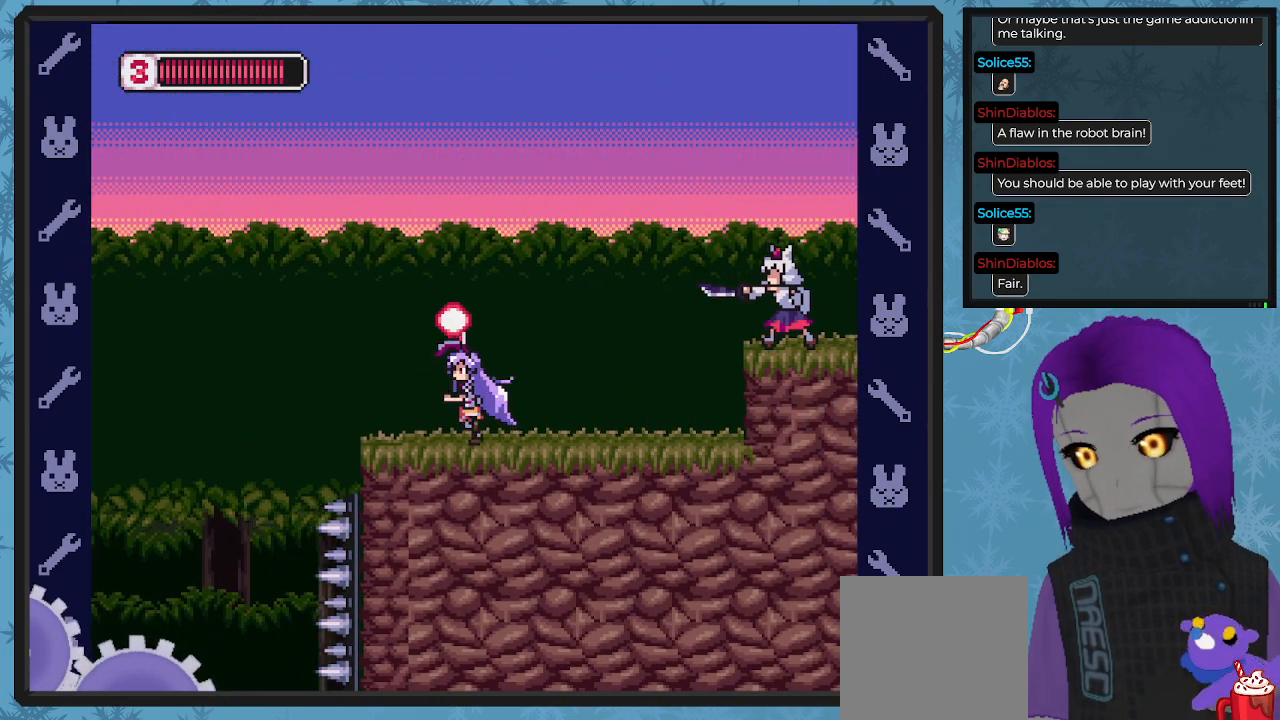
{"buttons": ["X"], "left_stick": "center", "events": [[67, "DPAD_LEFT", "up"], [100, "DPAD_RIGHT", "down"], [167, "A", "up"], [367, "DPAD_RIGHT", "up"]]}
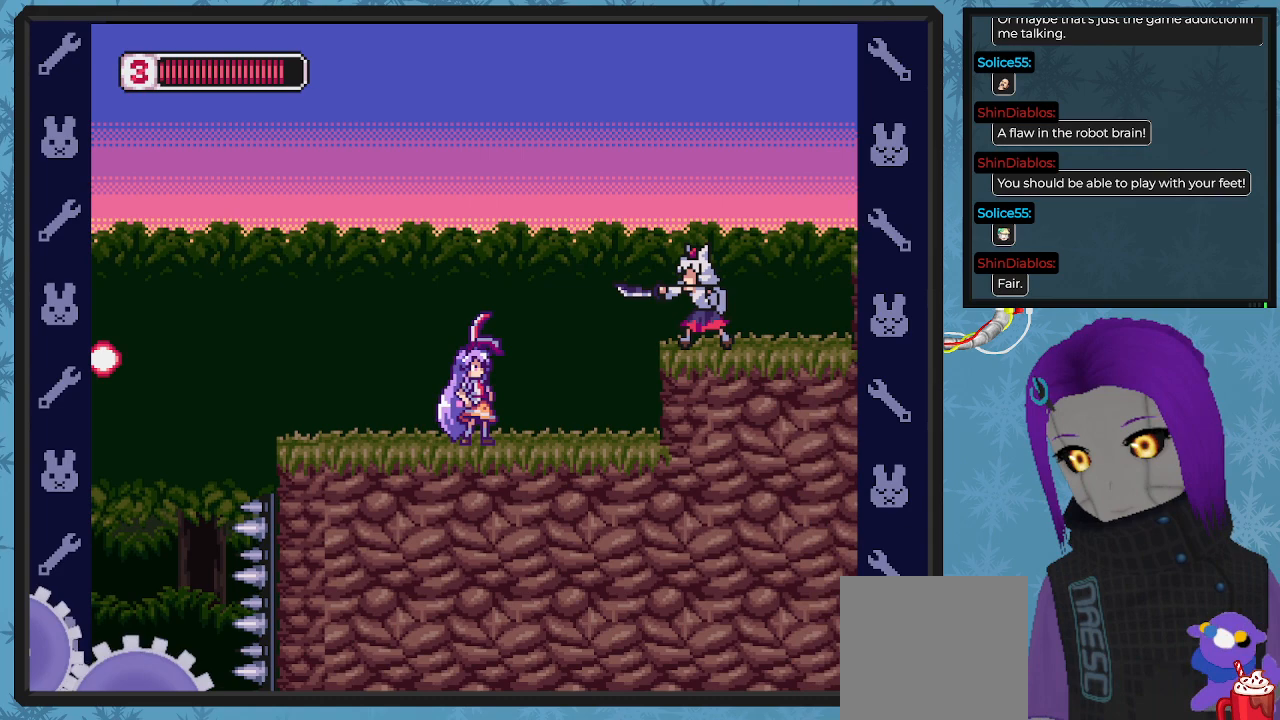
{"buttons": ["X"], "left_stick": "center", "events": []}
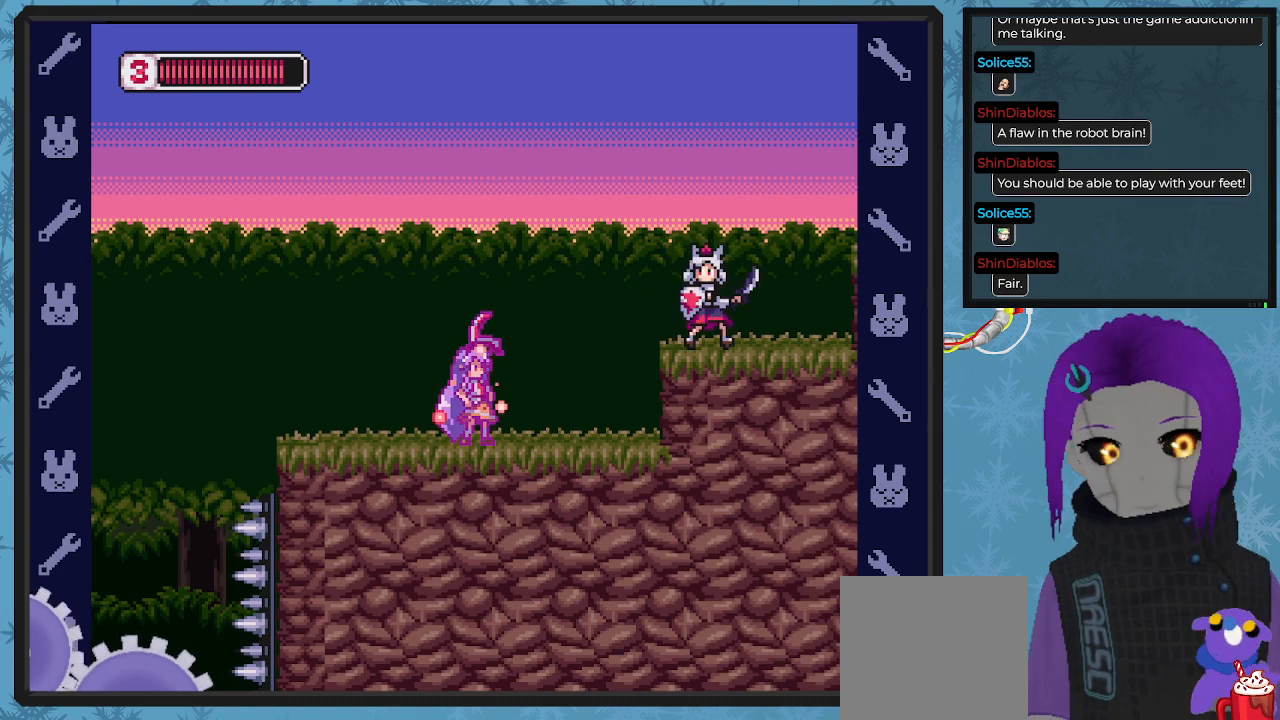
{"buttons": ["X"], "left_stick": "center", "events": [[233, "DPAD_RIGHT", "down"], [333, "DPAD_RIGHT", "up"]]}
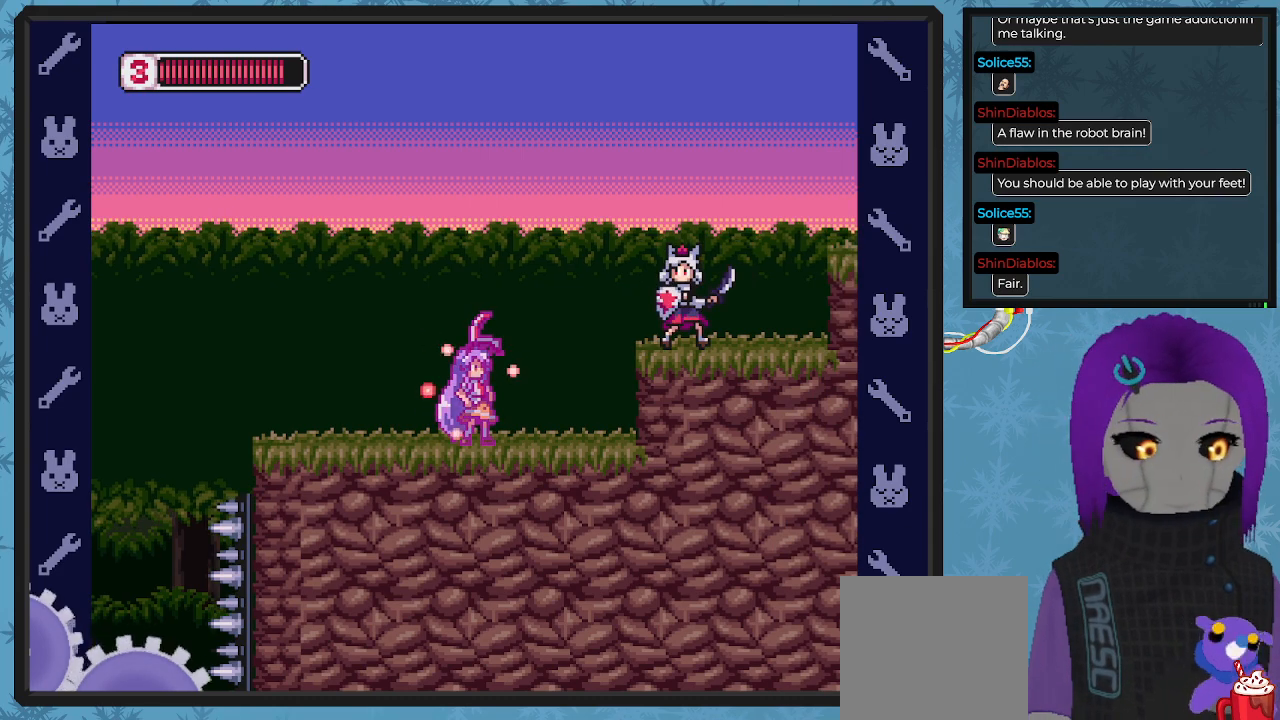
{"buttons": ["X"], "left_stick": "center", "events": []}
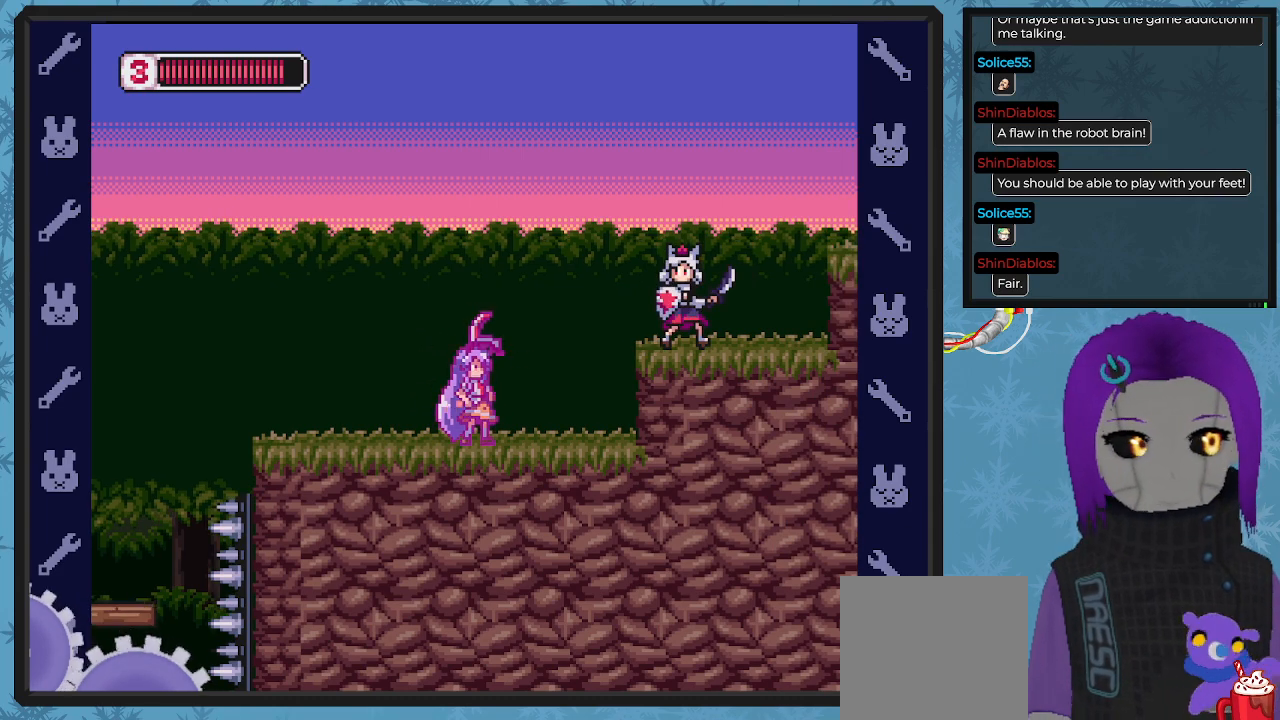
{"buttons": ["X"], "left_stick": "center", "events": [[67, "DPAD_RIGHT", "down"], [167, "DPAD_RIGHT", "up"]]}
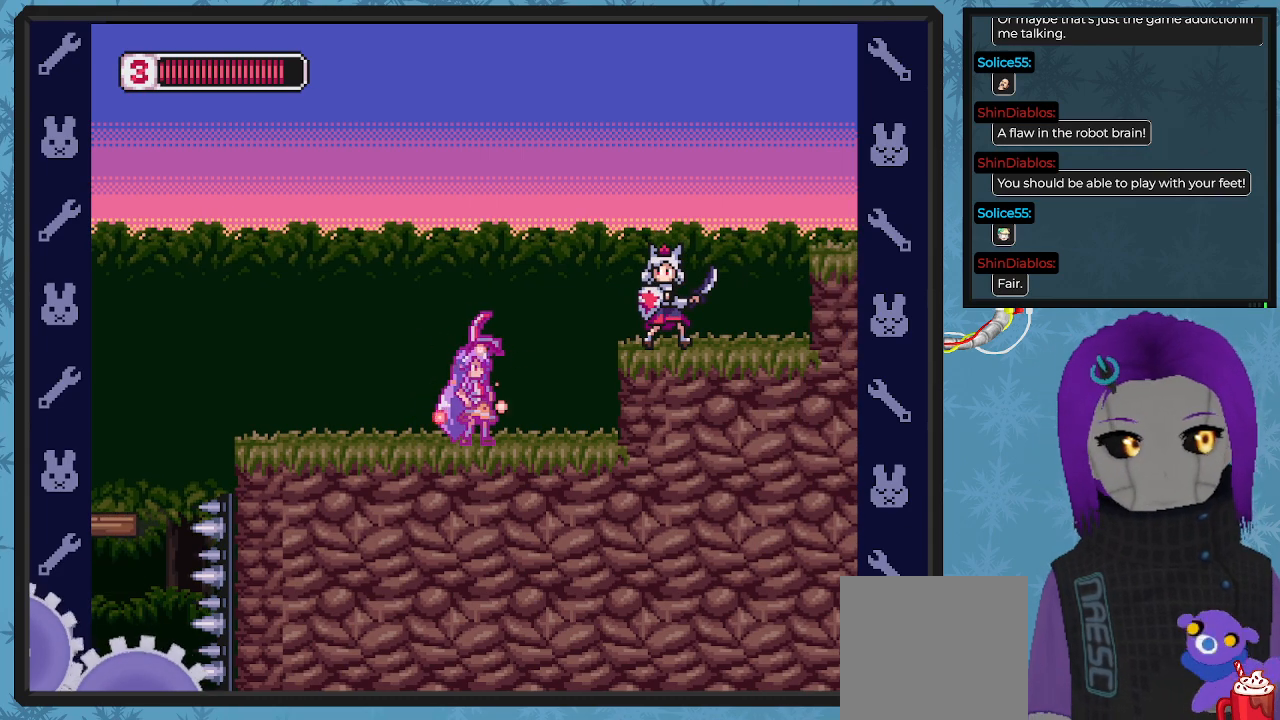
{"buttons": ["X"], "left_stick": "center", "events": []}
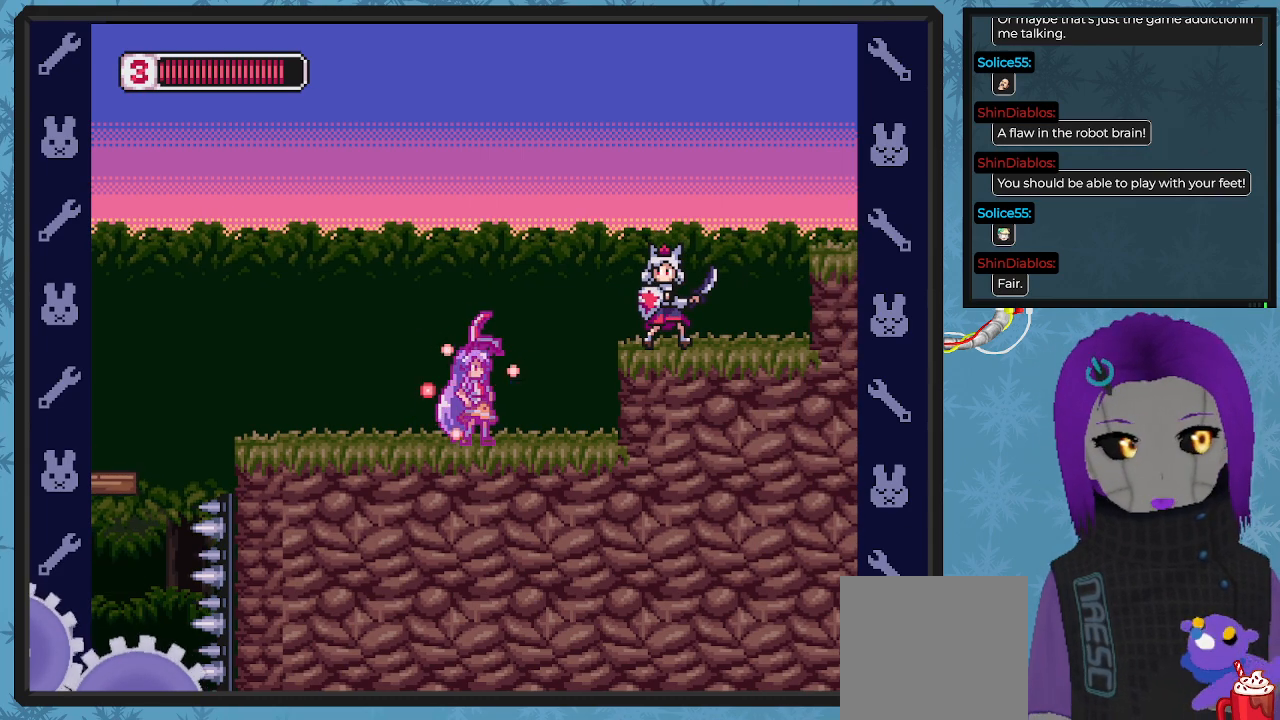
{"buttons": ["X"], "left_stick": "center", "events": []}
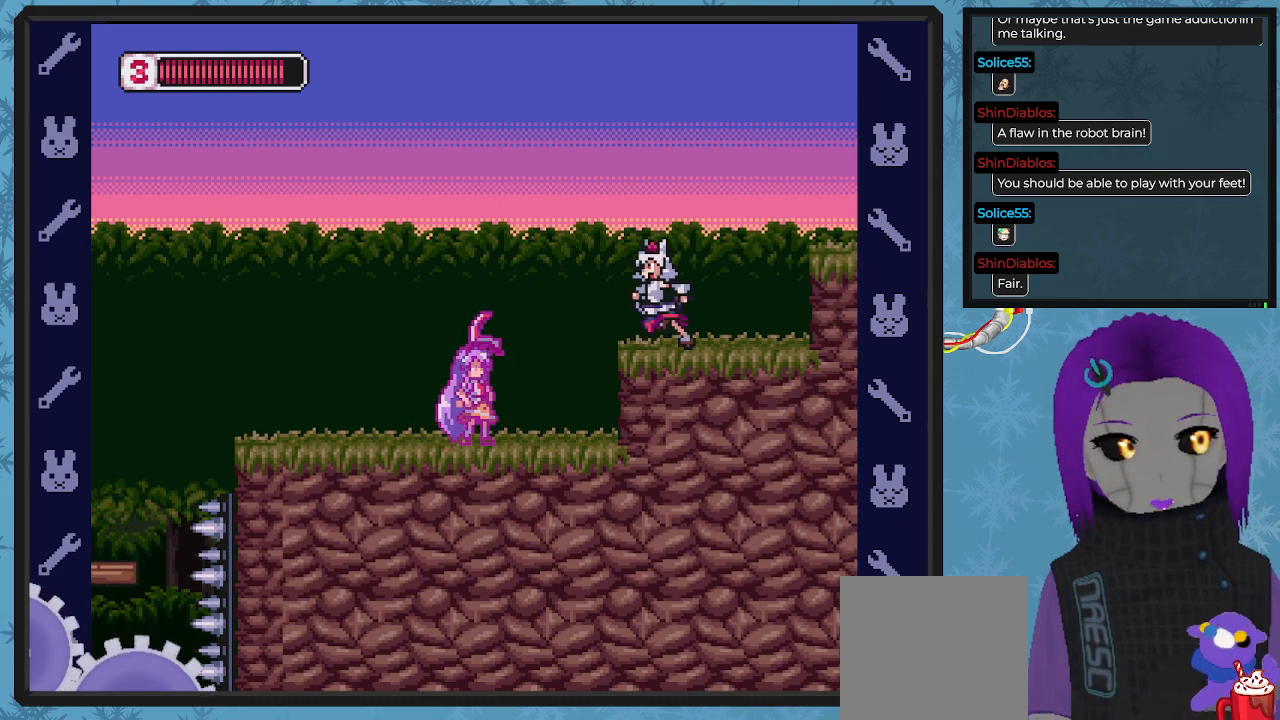
{"buttons": ["X", "DPAD_LEFT"], "left_stick": "center", "events": [[67, "DPAD_RIGHT", "down"], [100, "A", "down"], [167, "A", "up"], [200, "DPAD_RIGHT", "up"], [200, "X", "up"], [267, "DPAD_LEFT", "down"], [267, "X", "down"]]}
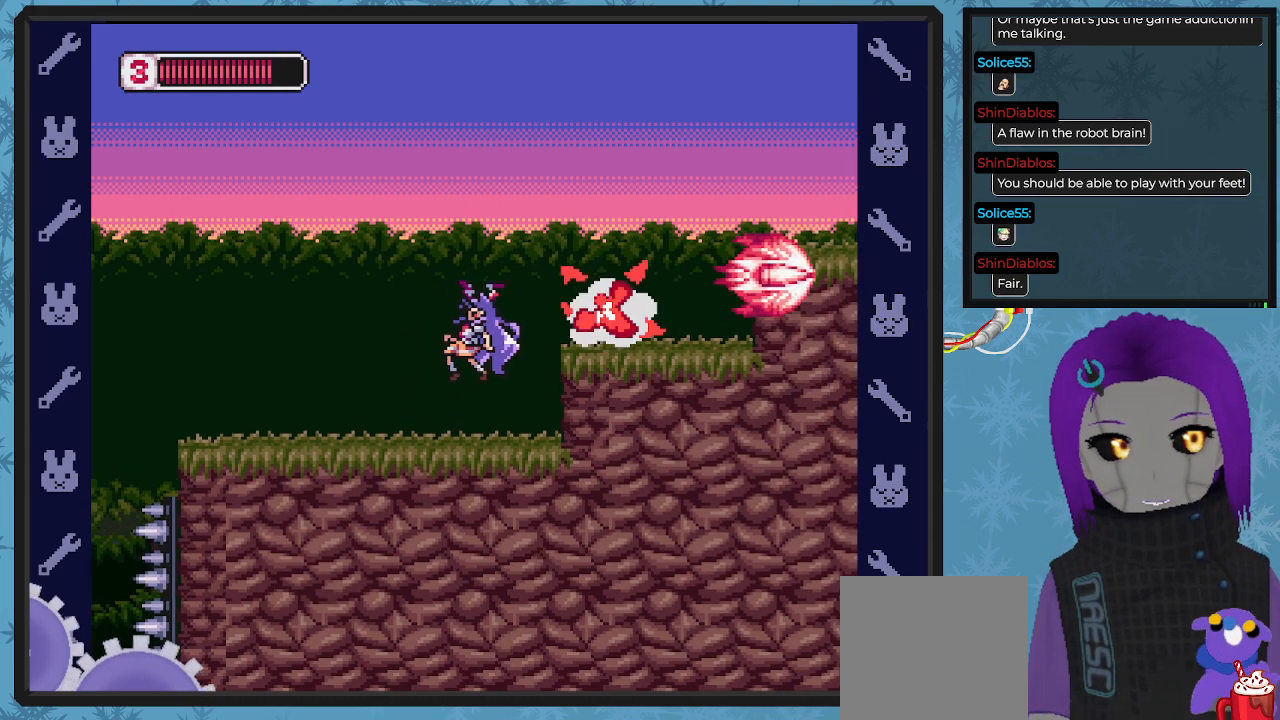
{"buttons": ["A", "X", "DPAD_RIGHT"], "left_stick": "center", "events": [[33, "DPAD_DOWN", "down"], [67, "DPAD_LEFT", "up"], [100, "DPAD_DOWN", "up"], [233, "DPAD_RIGHT", "down"], [400, "A", "down"]]}
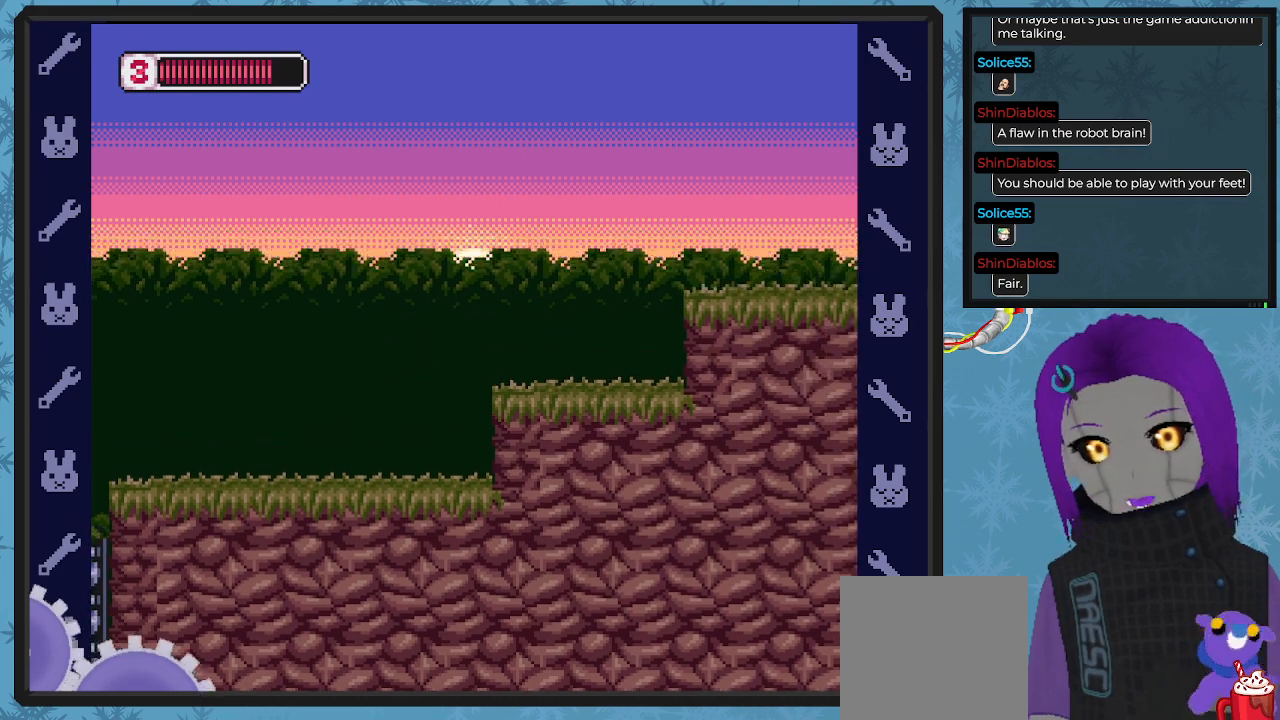
{"buttons": ["A", "X", "DPAD_RIGHT"], "left_stick": "center", "events": [[67, "A", "up"], [467, "A", "down"]]}
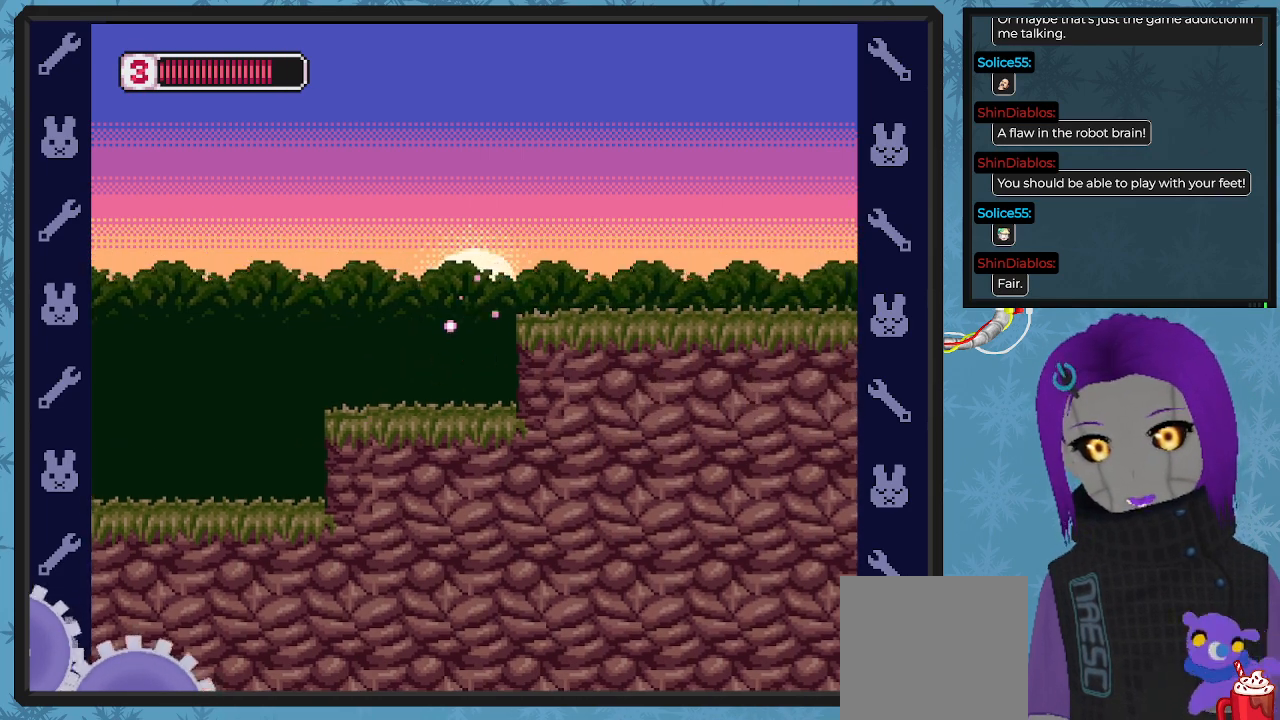
{"buttons": ["X", "DPAD_RIGHT"], "left_stick": "center", "events": [[133, "A", "up"], [367, "DPAD_RIGHT", "up"], [500, "DPAD_RIGHT", "down"]]}
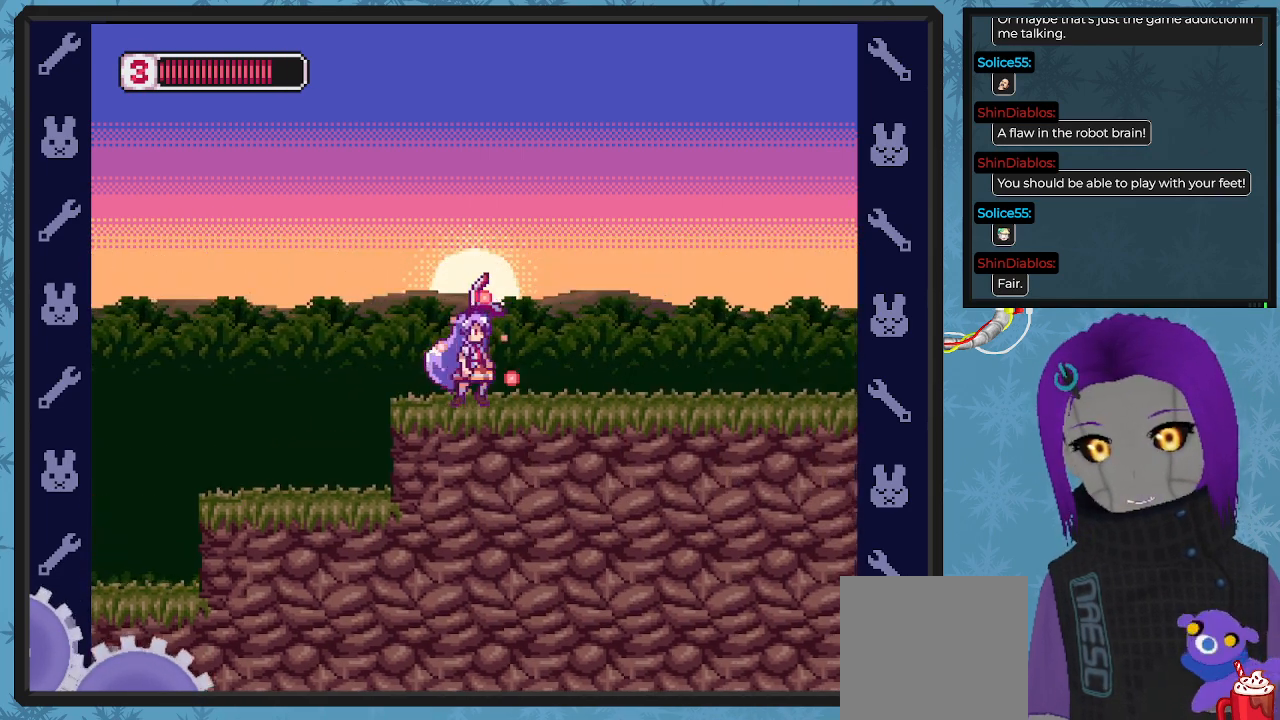
{"buttons": ["X", "DPAD_RIGHT"], "left_stick": "center", "events": []}
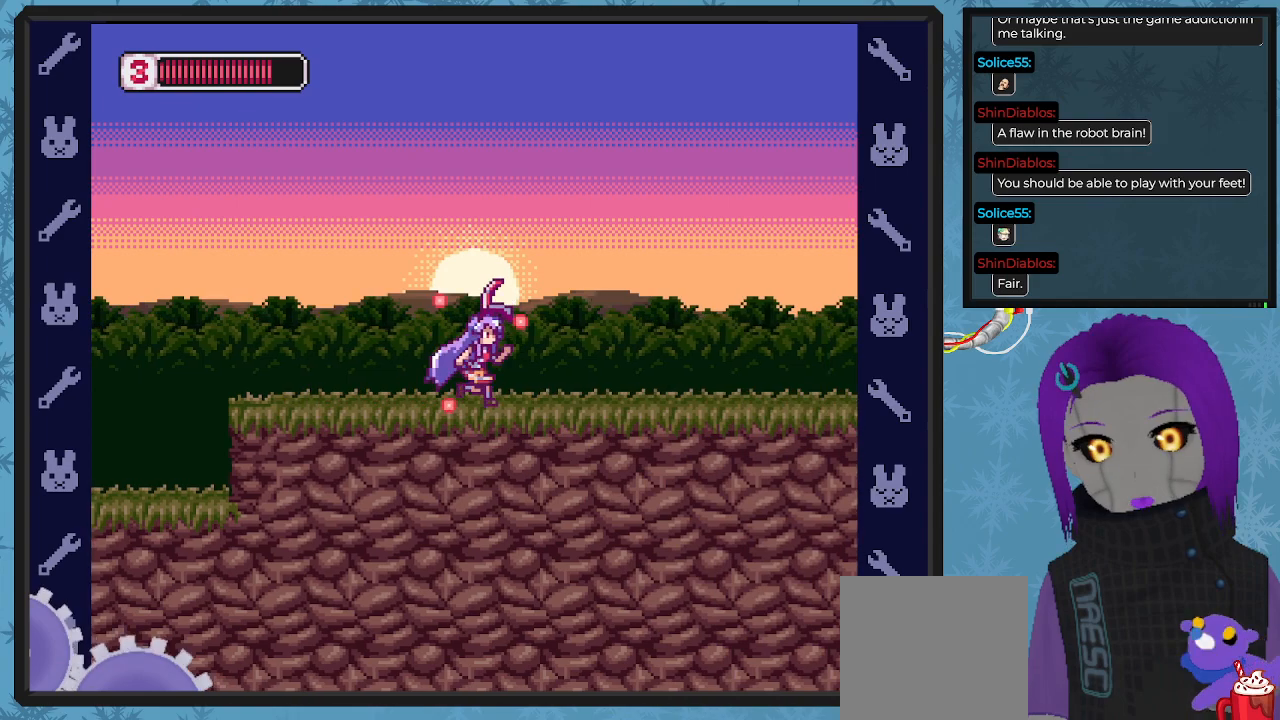
{"buttons": ["X", "DPAD_RIGHT"], "left_stick": "center", "events": []}
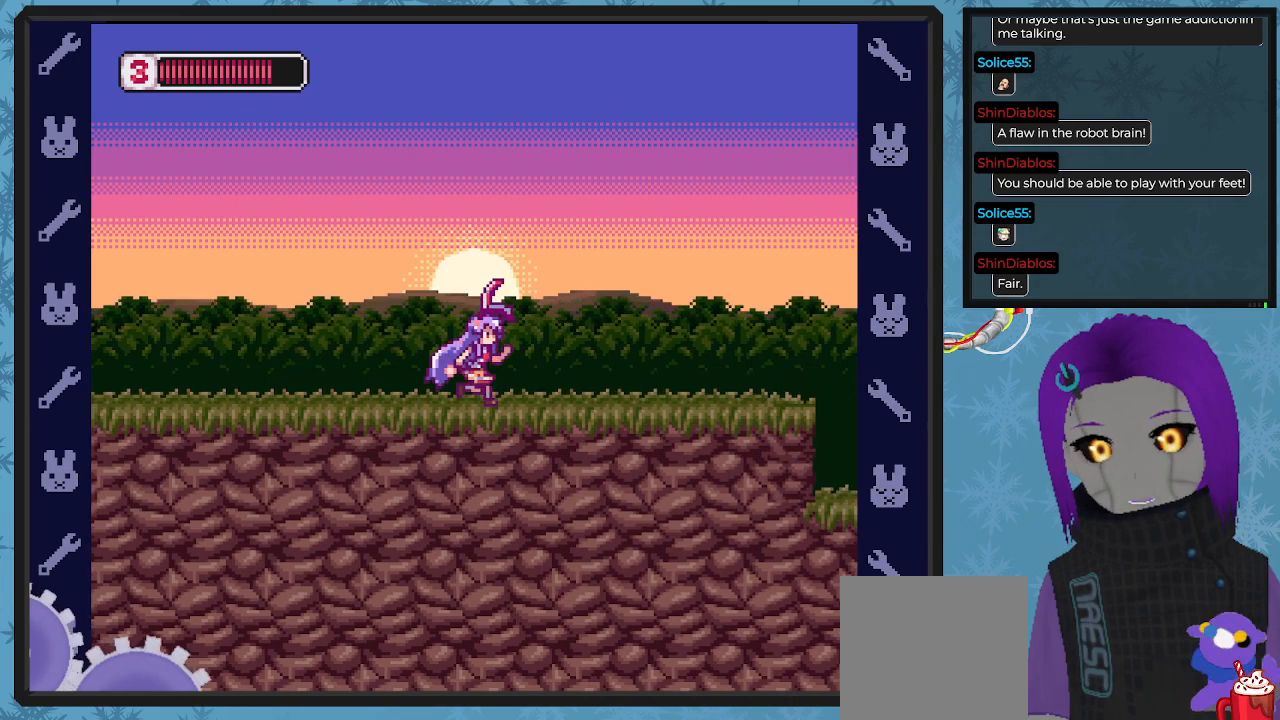
{"buttons": ["X", "DPAD_RIGHT"], "left_stick": "center", "events": []}
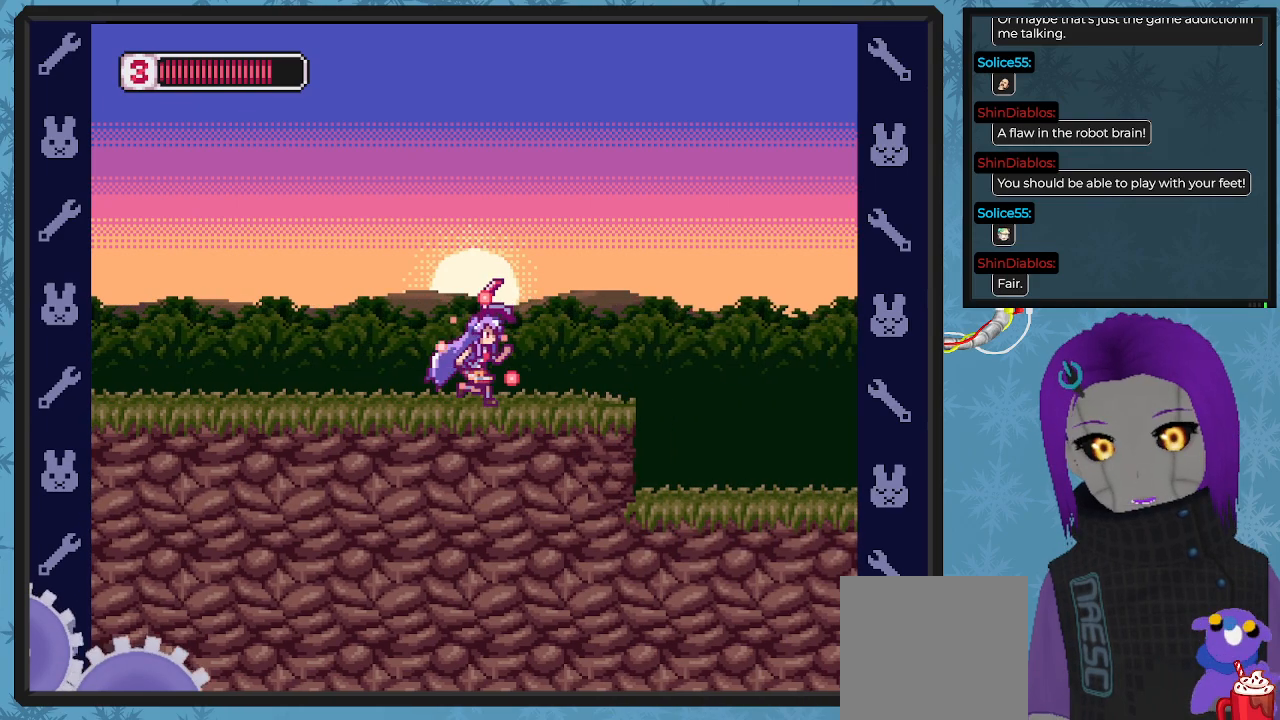
{"buttons": ["X", "DPAD_RIGHT"], "left_stick": "center", "events": []}
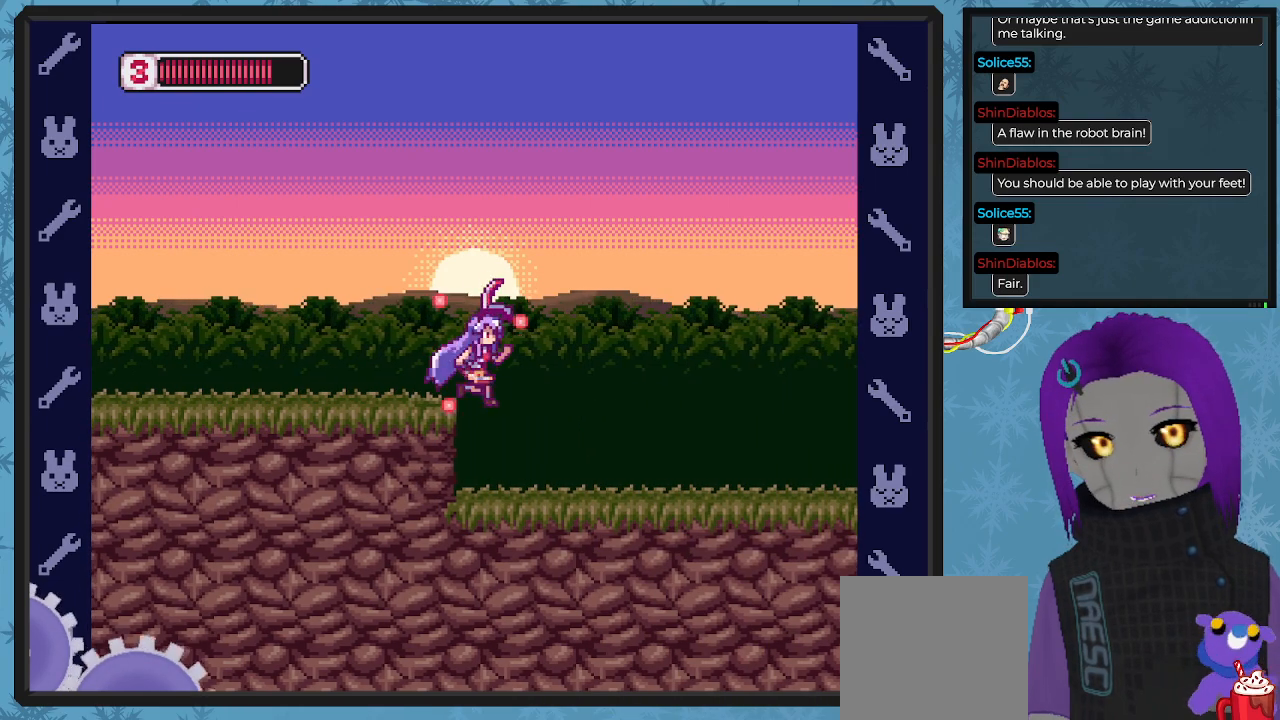
{"buttons": ["X", "DPAD_RIGHT"], "left_stick": "center", "events": []}
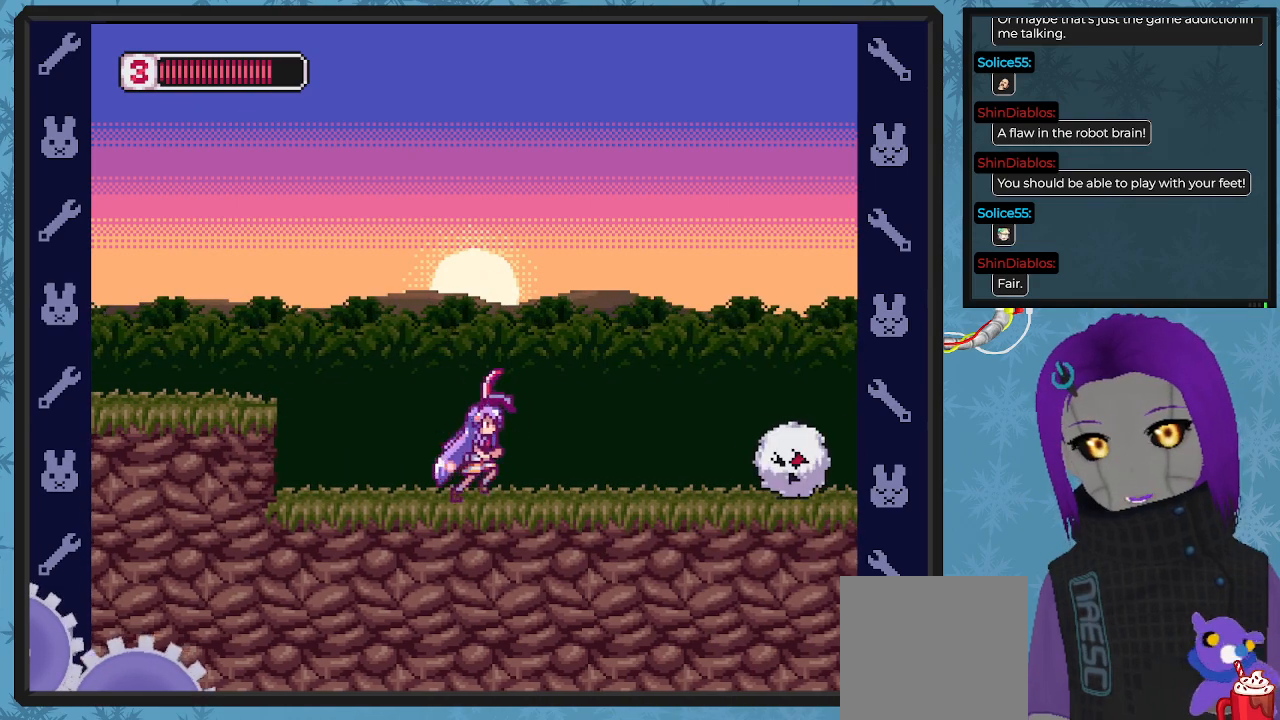
{"buttons": ["A", "X", "DPAD_UP", "DPAD_LEFT"], "left_stick": "center", "events": [[267, "DPAD_RIGHT", "up"], [367, "X", "up"], [400, "DPAD_LEFT", "down"], [433, "A", "down"], [433, "X", "down"], [500, "DPAD_UP", "down"]]}
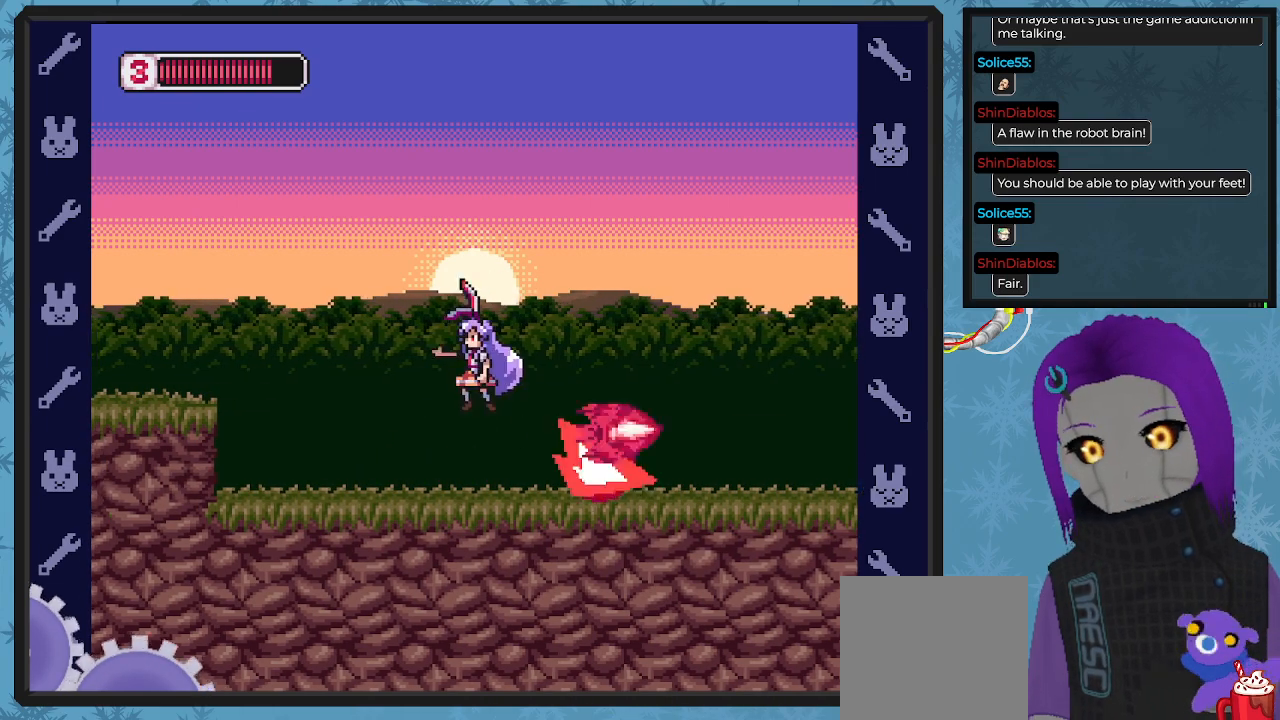
{"buttons": ["X", "DPAD_RIGHT"], "left_stick": "center", "events": [[33, "DPAD_UP", "up"], [167, "DPAD_LEFT", "up"], [167, "DPAD_RIGHT", "down"], [267, "A", "up"]]}
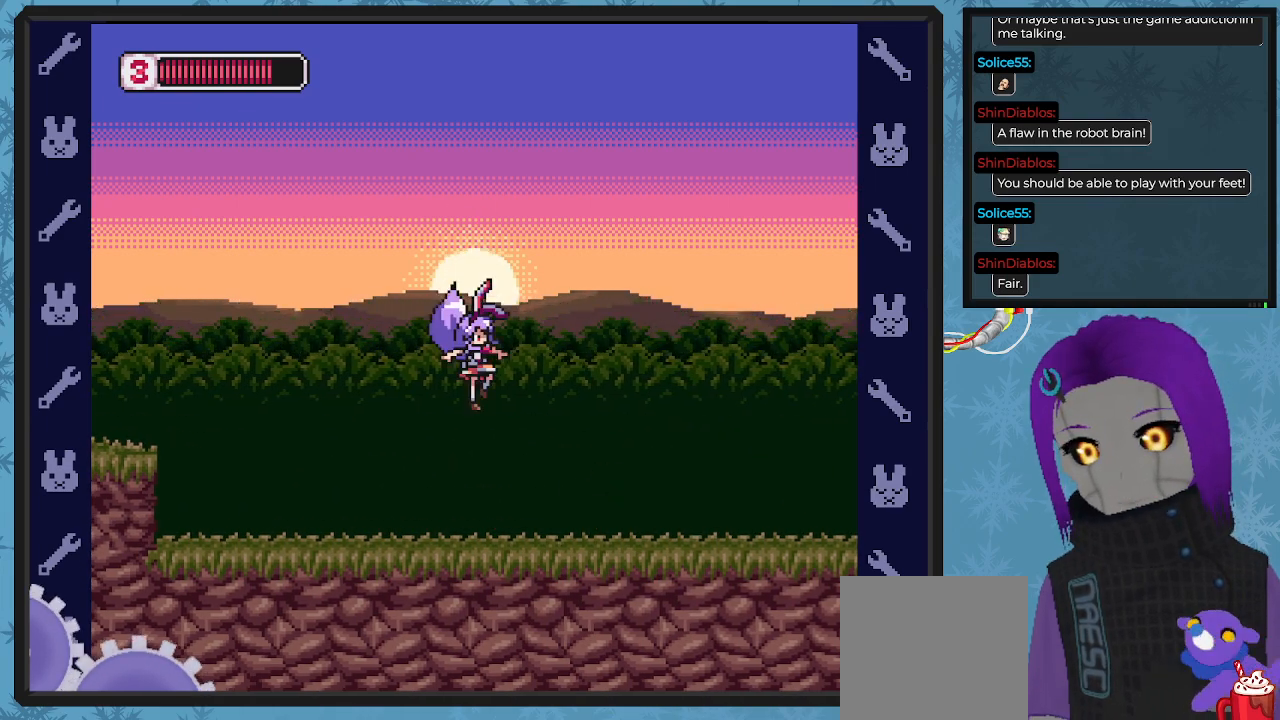
{"buttons": ["X", "DPAD_RIGHT"], "left_stick": "center", "events": []}